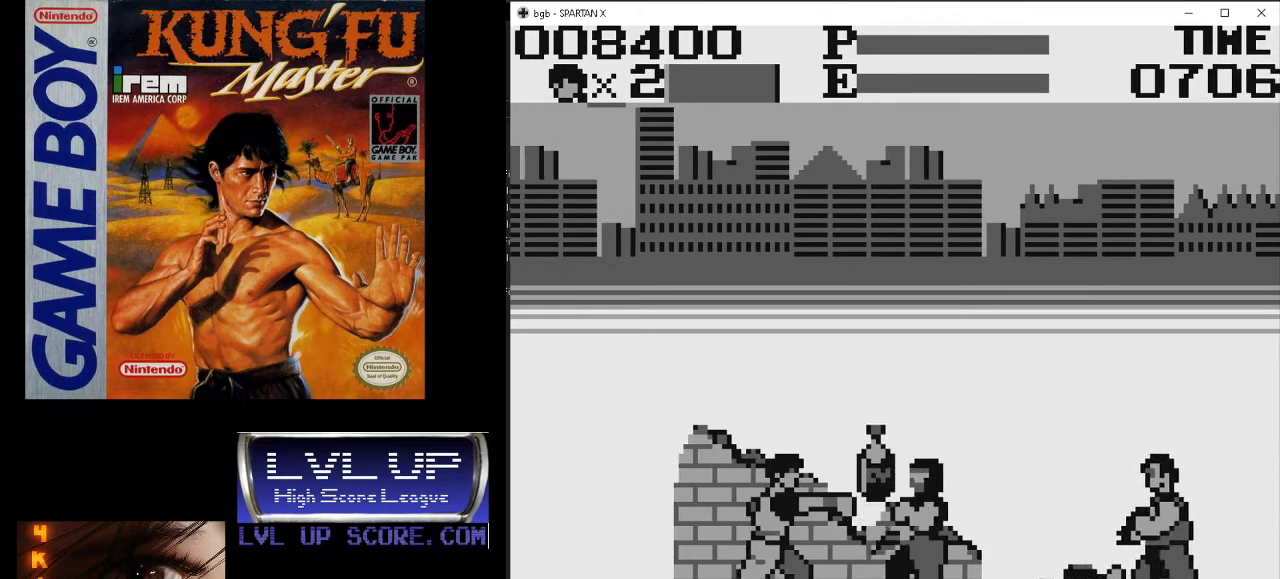
Gameplay with a controller (Nintendo layout); each line is a JSON object with the inputs held at the frame after it. "events" lists button and stick changes between this image and that frame as [ms after this image, input, new state], when the widget could be followed in between. Not read: L3 R3.
{"buttons": [], "events": [[33, "A", "down"], [100, "A", "up"], [167, "A", "down"], [267, "A", "up"], [333, "A", "down"], [433, "A", "up"]]}
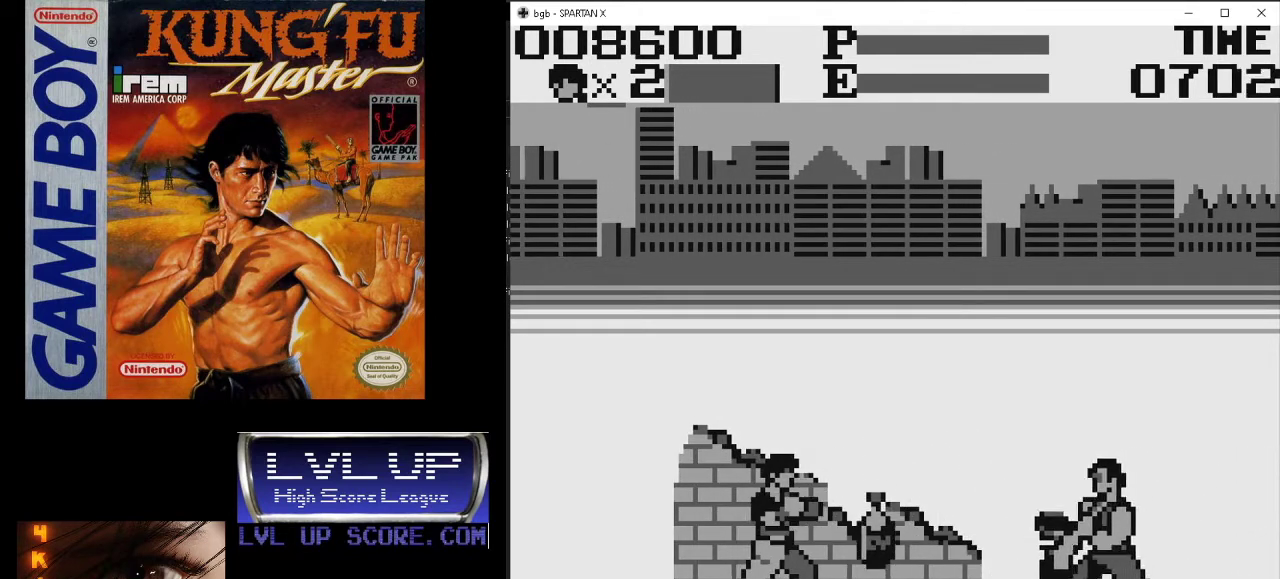
{"buttons": ["DPAD_UP", "DPAD_RIGHT"], "events": [[267, "DPAD_RIGHT", "down"], [500, "DPAD_UP", "down"]]}
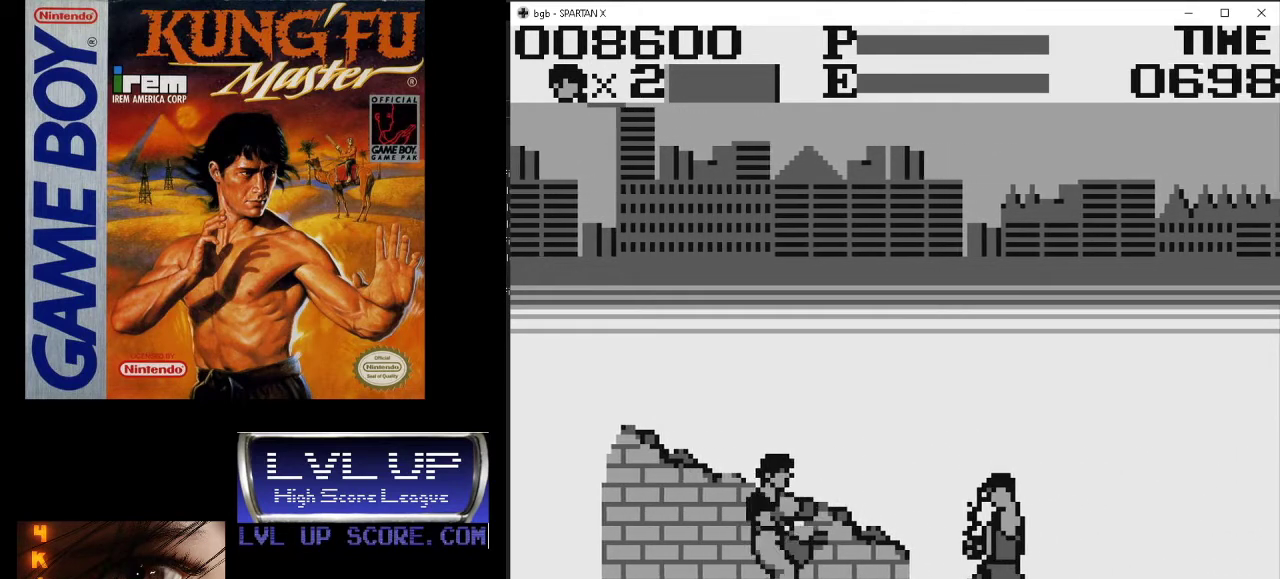
{"buttons": ["B", "DPAD_DOWN", "DPAD_RIGHT"], "events": [[167, "DPAD_UP", "up"], [500, "B", "down"], [500, "DPAD_DOWN", "down"]]}
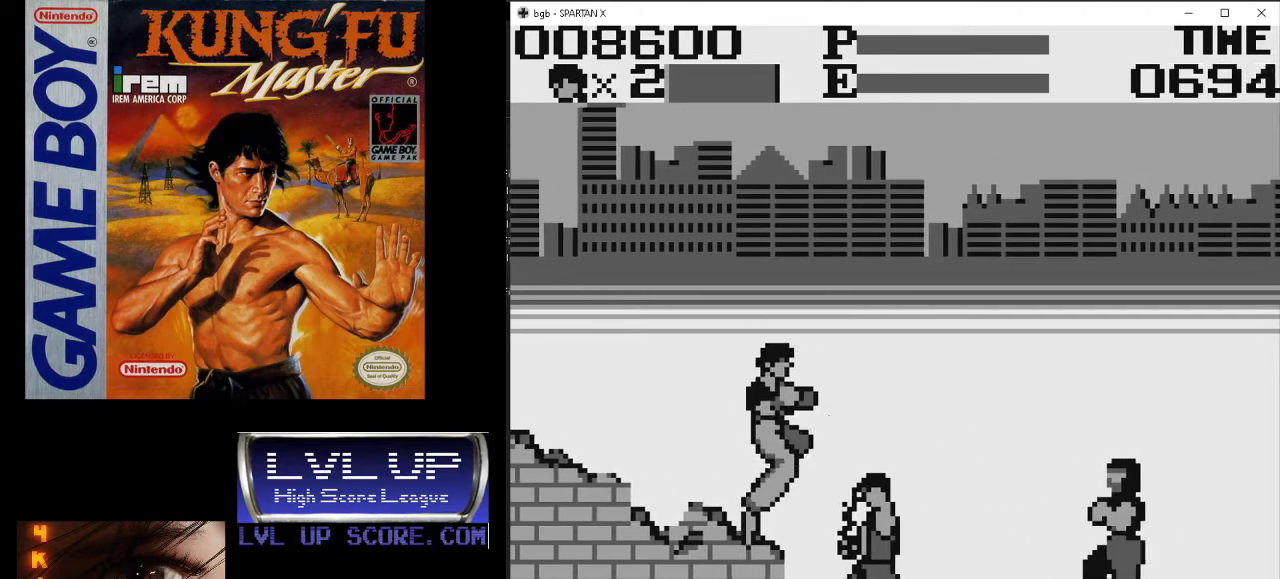
{"buttons": ["DPAD_RIGHT"], "events": [[67, "B", "up"], [133, "B", "down"], [233, "B", "up"], [267, "B", "down"], [367, "B", "up"], [433, "B", "down"], [433, "DPAD_DOWN", "up"], [500, "B", "up"]]}
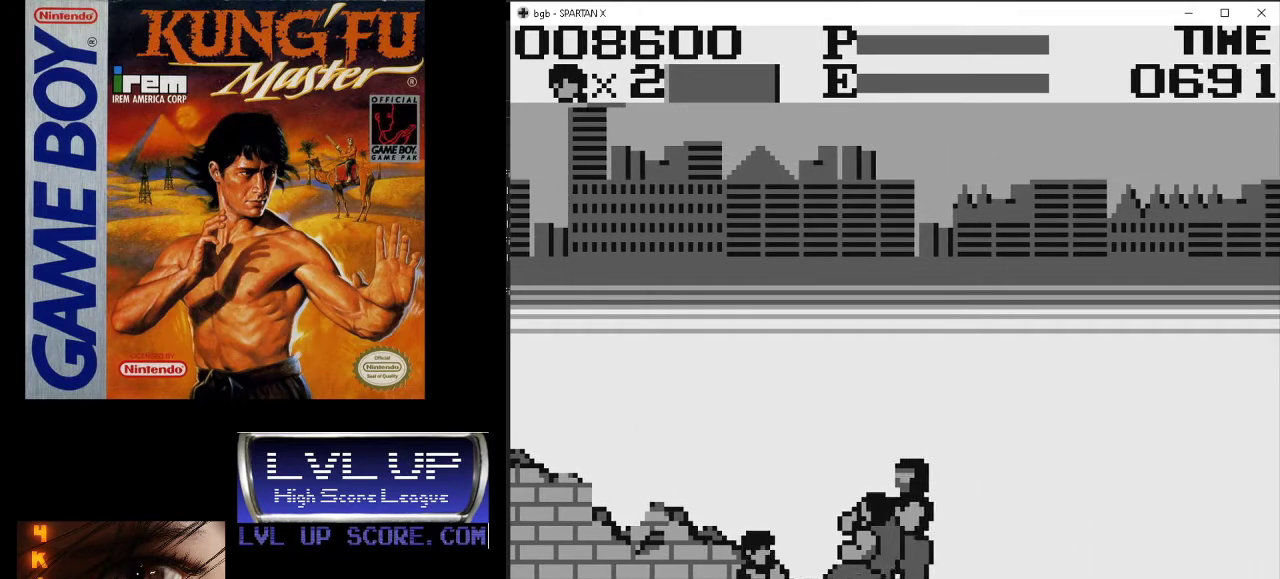
{"buttons": ["DPAD_RIGHT"], "events": [[67, "B", "down"], [167, "B", "up"], [200, "B", "down"], [267, "B", "up"], [333, "B", "down"], [400, "B", "up"]]}
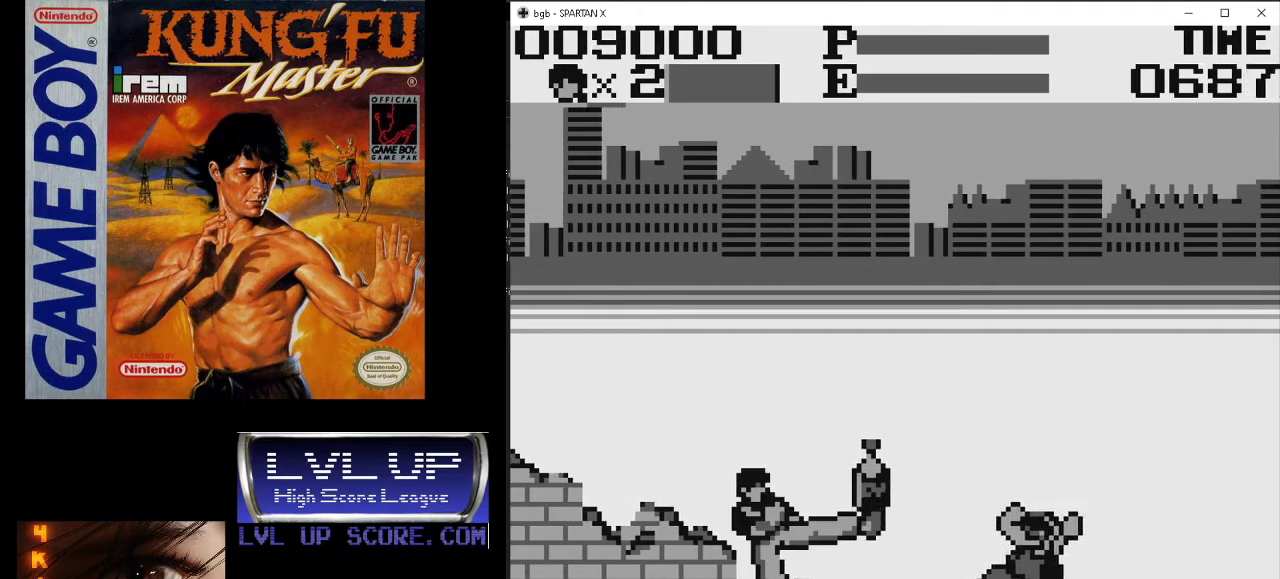
{"buttons": ["DPAD_RIGHT"], "events": [[333, "DPAD_RIGHT", "up"], [433, "DPAD_RIGHT", "down"]]}
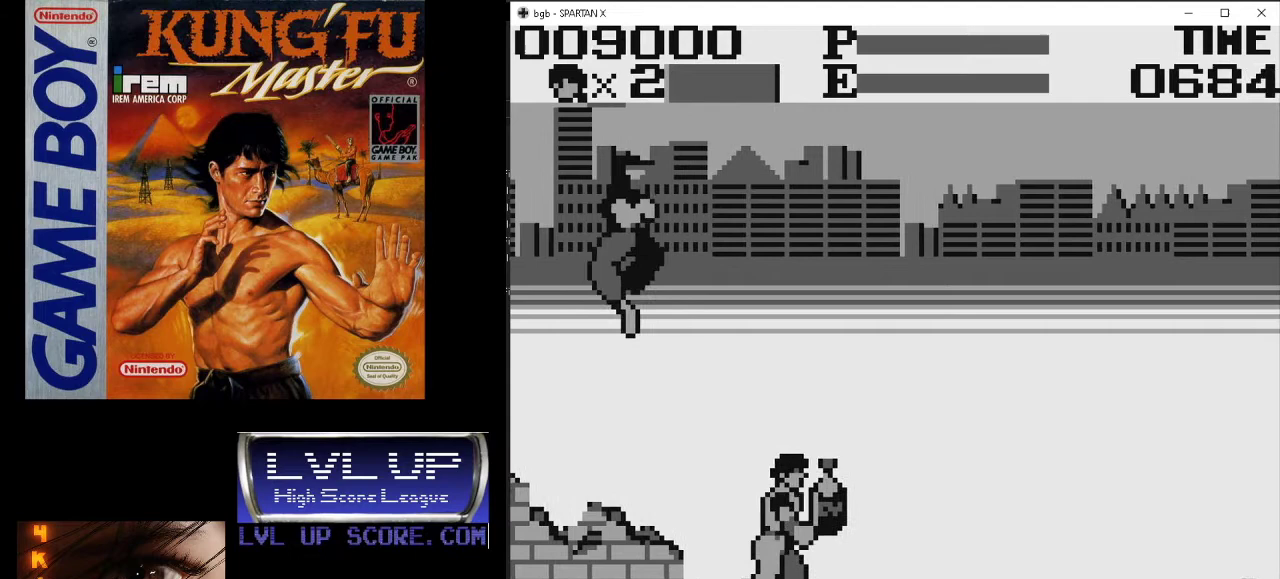
{"buttons": [], "events": [[167, "DPAD_RIGHT", "up"], [200, "DPAD_LEFT", "down"], [367, "DPAD_LEFT", "up"], [400, "A", "down"], [500, "A", "up"]]}
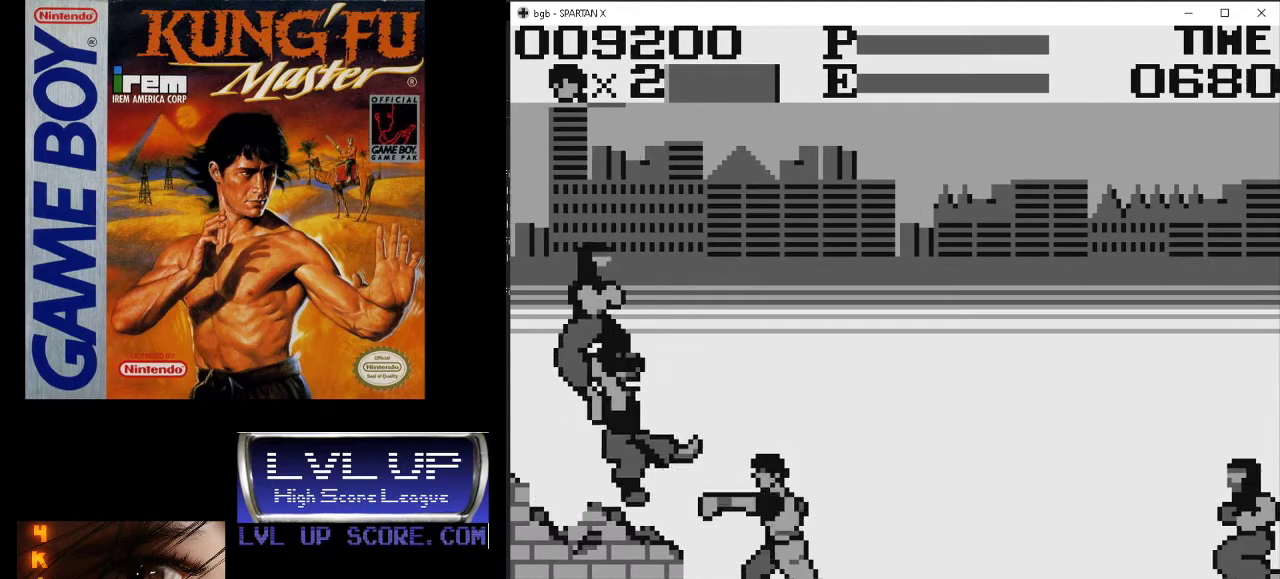
{"buttons": [], "events": [[67, "A", "down"], [167, "A", "up"]]}
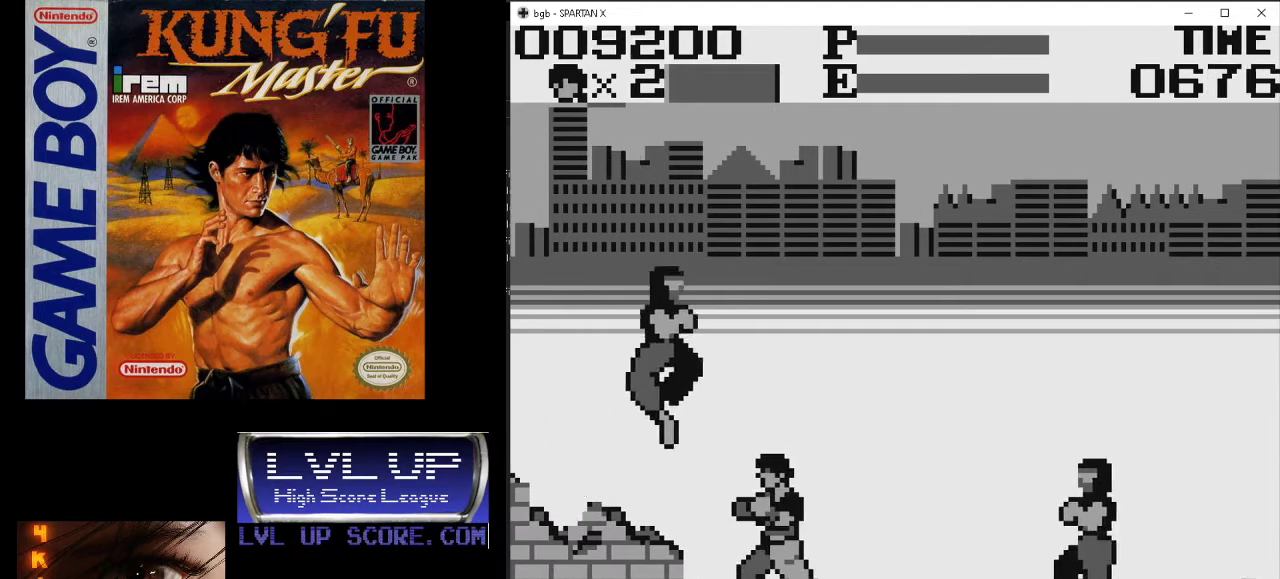
{"buttons": ["DPAD_RIGHT"], "events": [[67, "A", "down"], [133, "A", "up"], [233, "A", "down"], [333, "A", "up"], [433, "DPAD_RIGHT", "down"]]}
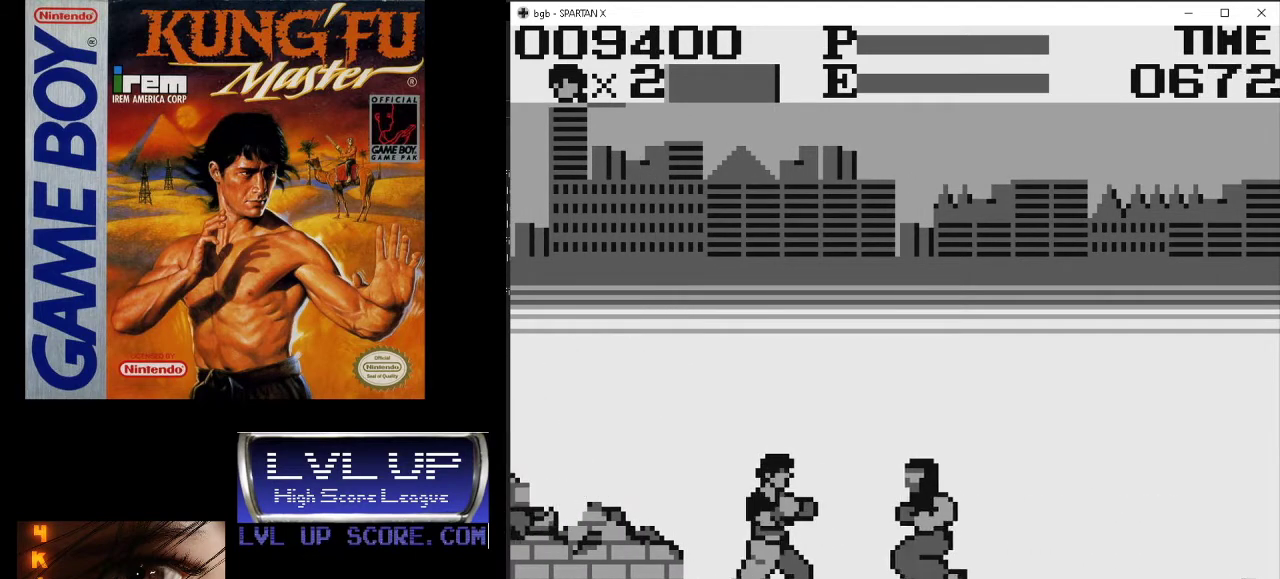
{"buttons": [], "events": [[67, "A", "down"], [167, "DPAD_RIGHT", "up"], [200, "A", "up"], [267, "A", "down"], [400, "A", "up"]]}
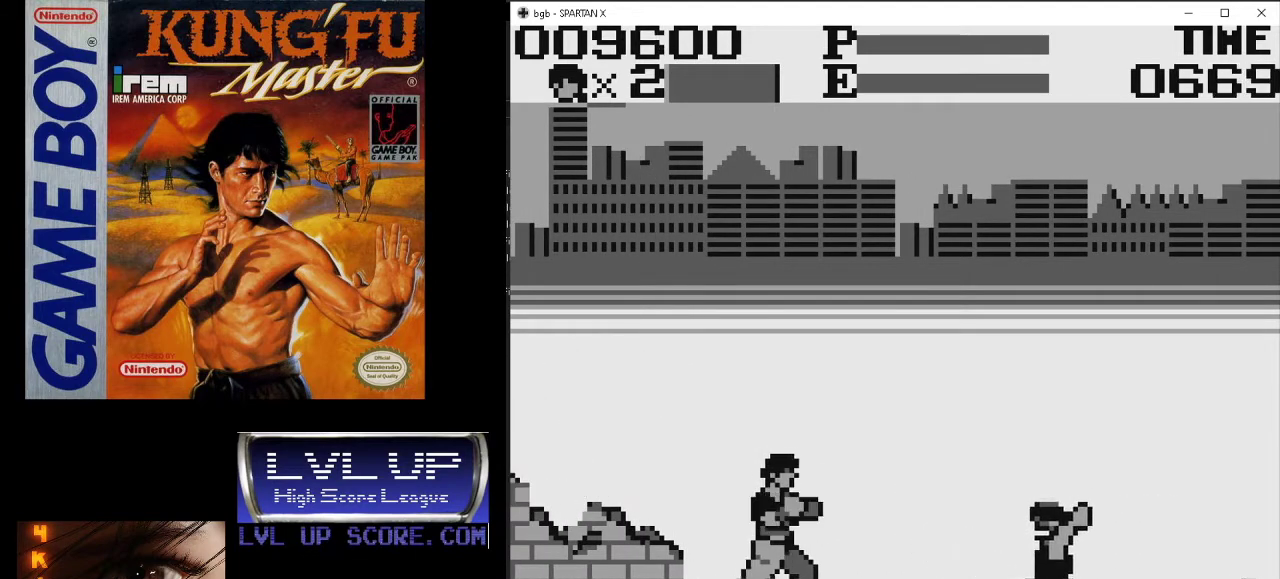
{"buttons": ["DPAD_RIGHT"], "events": [[33, "DPAD_RIGHT", "down"]]}
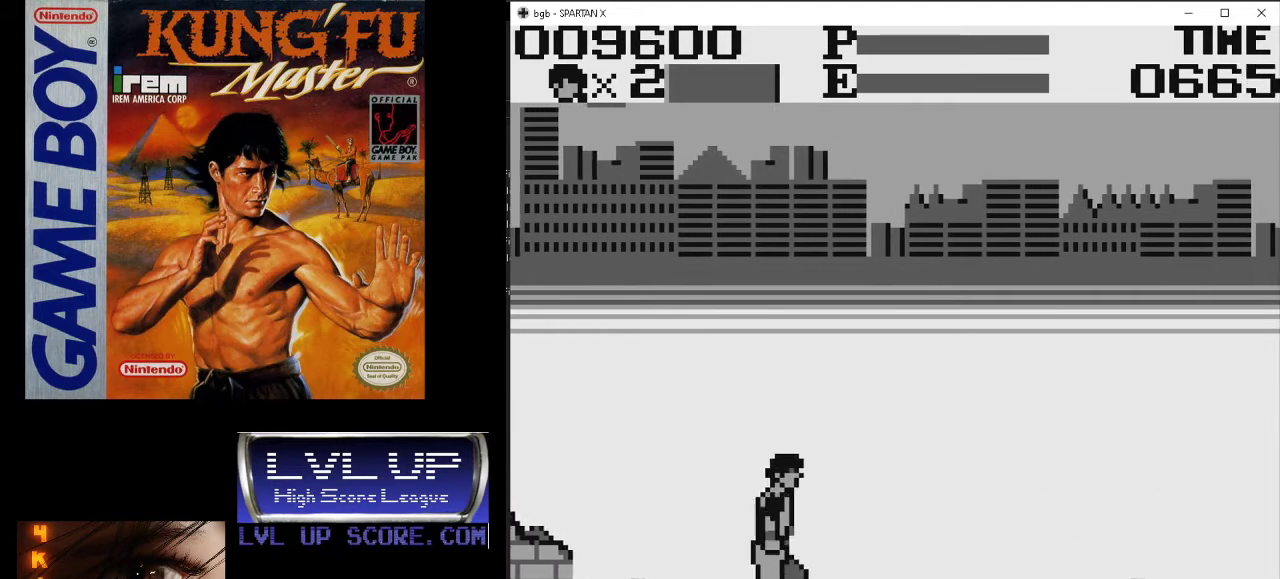
{"buttons": ["DPAD_RIGHT"], "events": []}
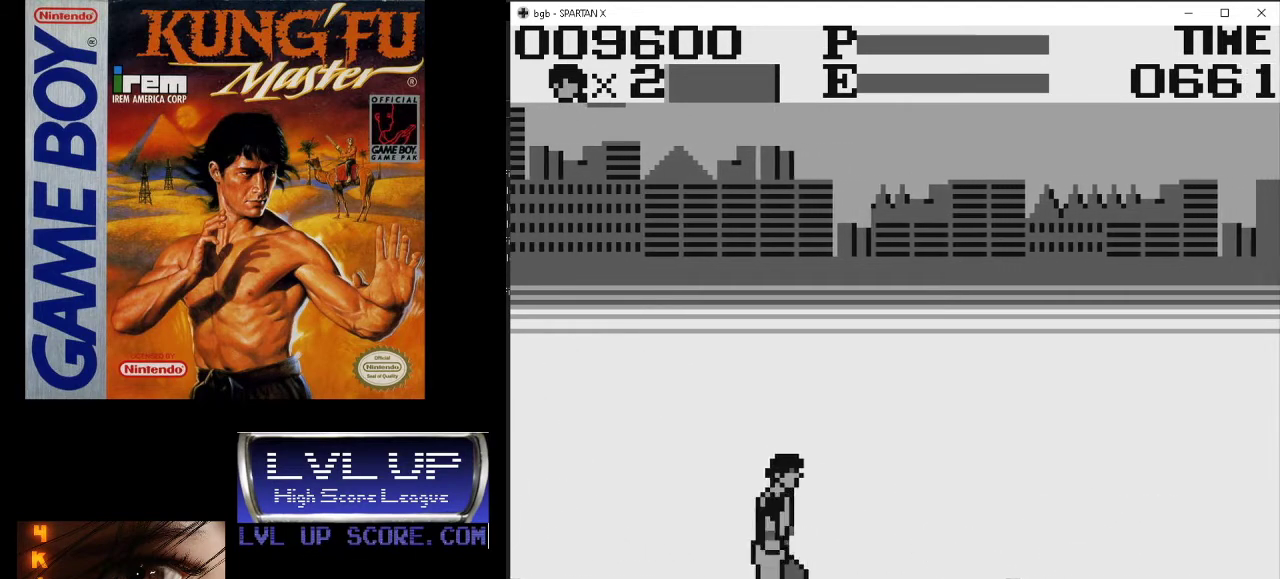
{"buttons": ["DPAD_RIGHT"], "events": []}
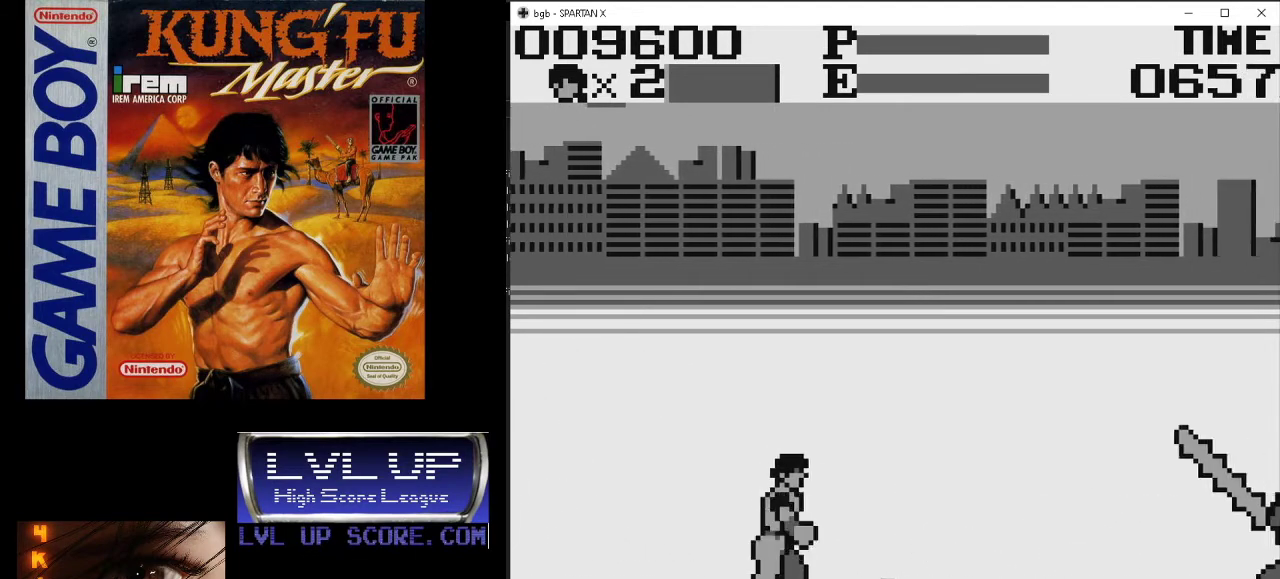
{"buttons": ["DPAD_RIGHT"], "events": []}
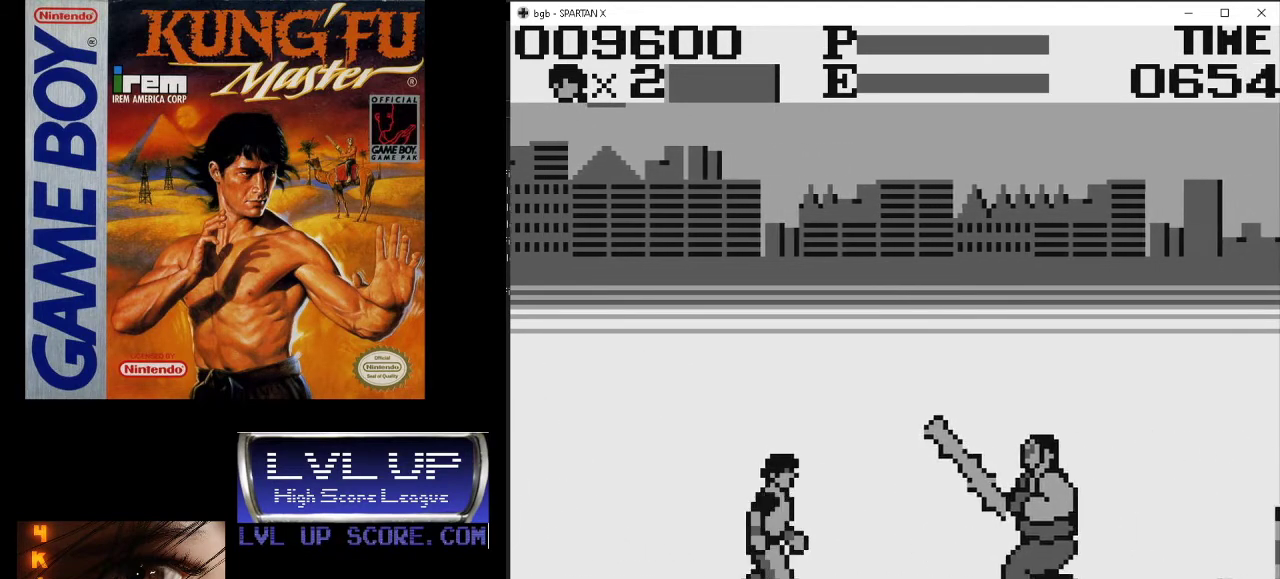
{"buttons": ["DPAD_RIGHT"], "events": []}
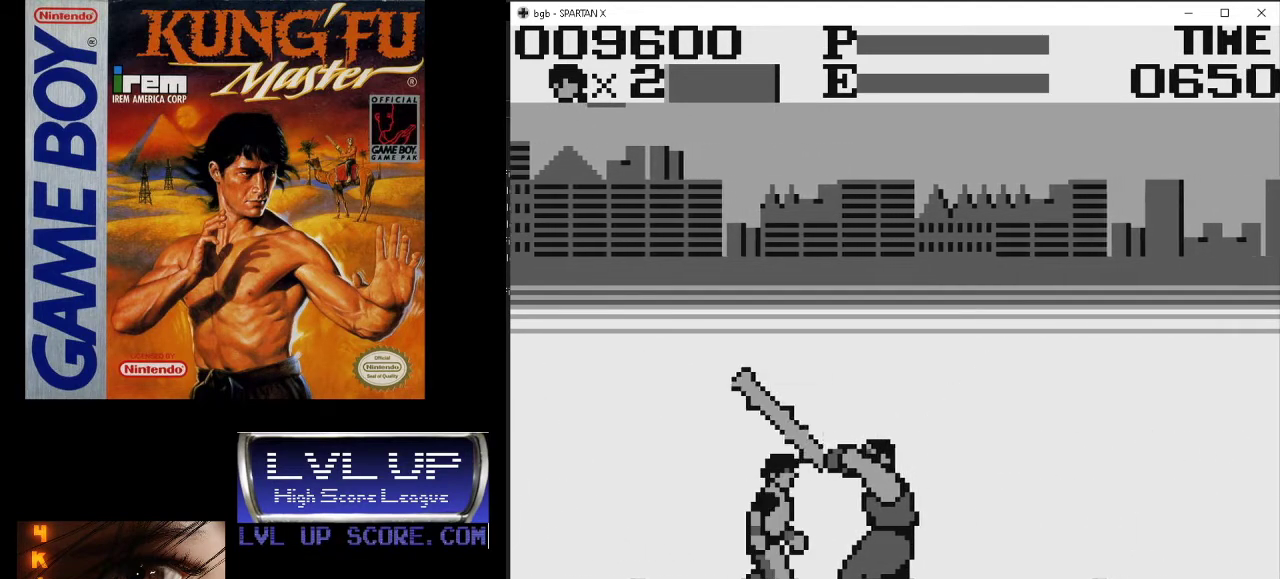
{"buttons": ["DPAD_RIGHT"], "events": [[133, "A", "down"], [233, "A", "up"]]}
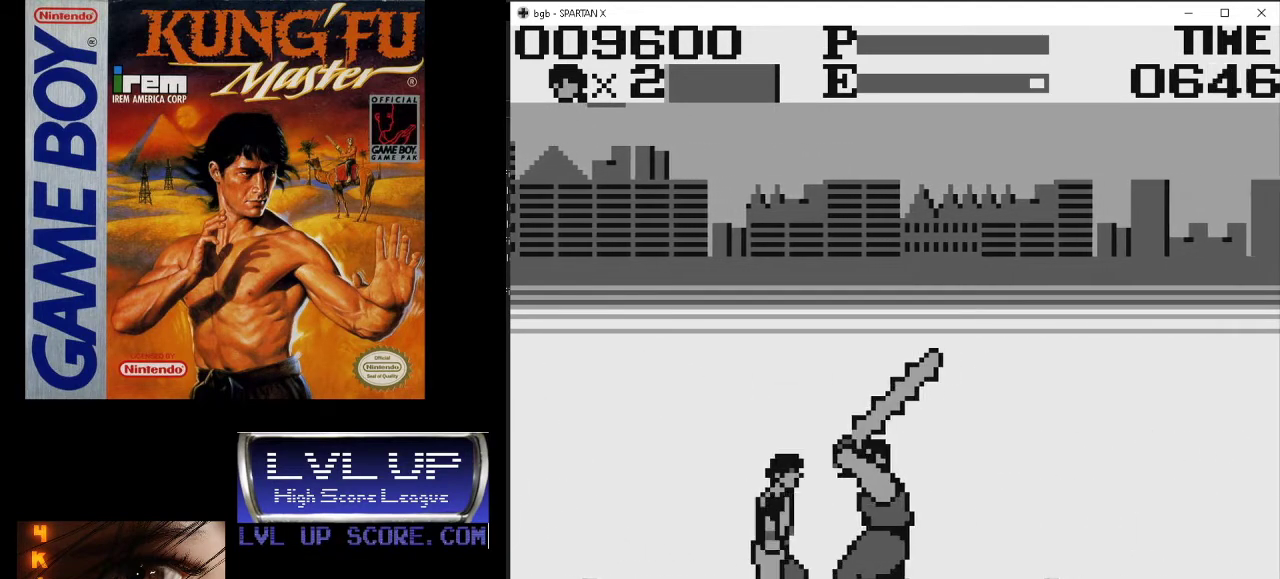
{"buttons": ["DPAD_RIGHT"], "events": [[167, "A", "down"], [267, "A", "up"]]}
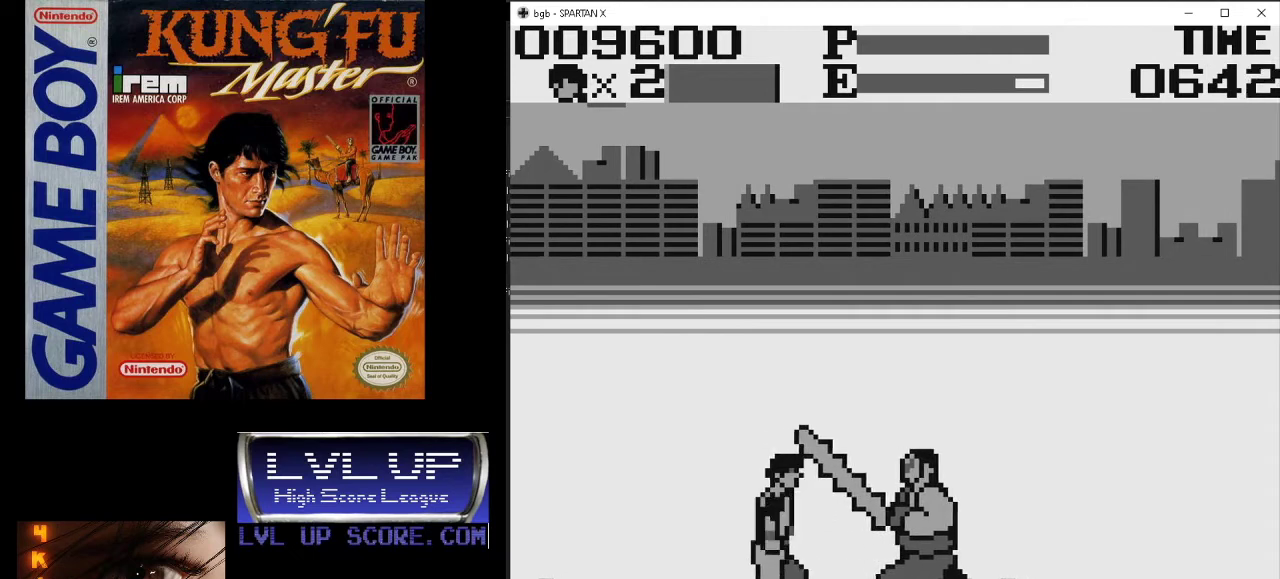
{"buttons": ["A", "DPAD_RIGHT"], "events": [[467, "A", "down"]]}
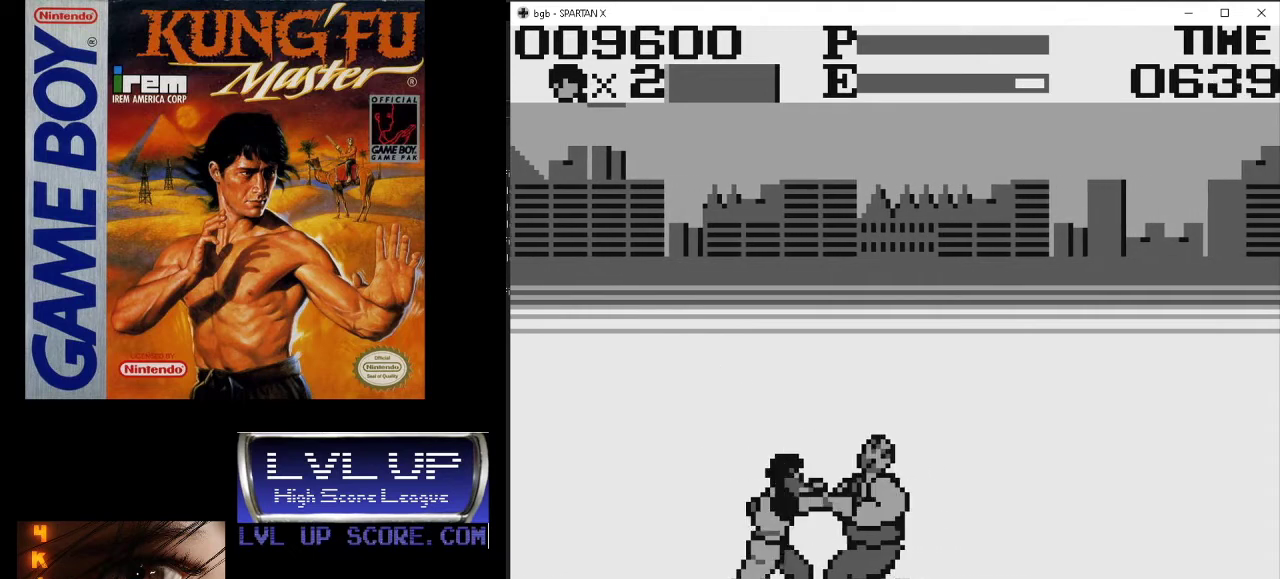
{"buttons": ["DPAD_RIGHT"], "events": [[67, "A", "up"]]}
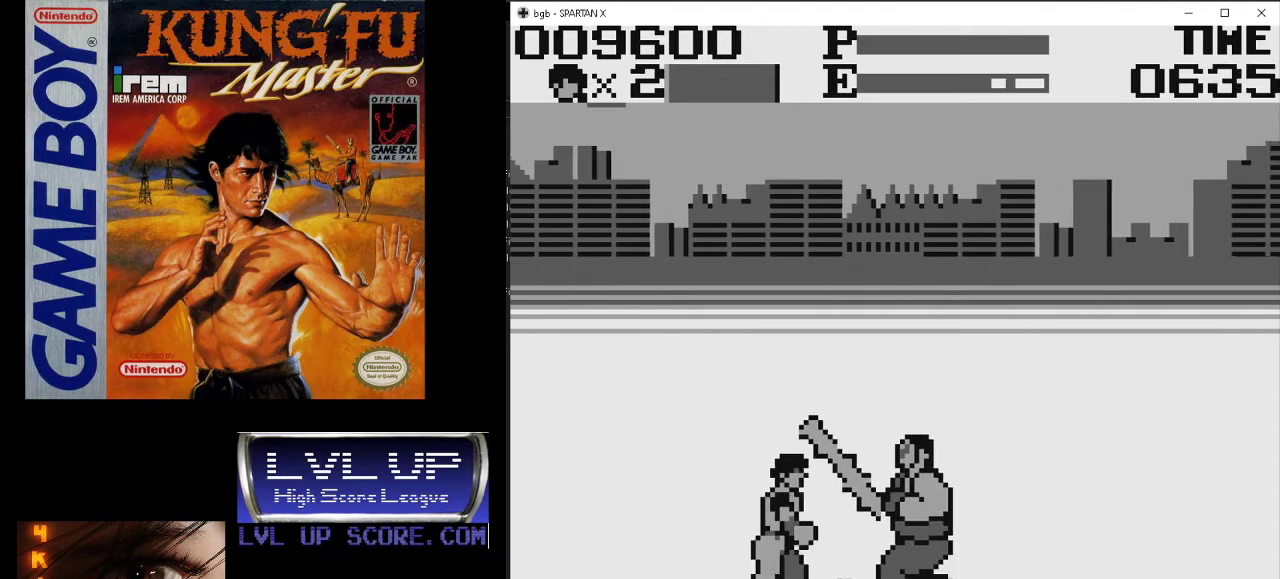
{"buttons": ["A", "DPAD_RIGHT"], "events": [[467, "A", "down"]]}
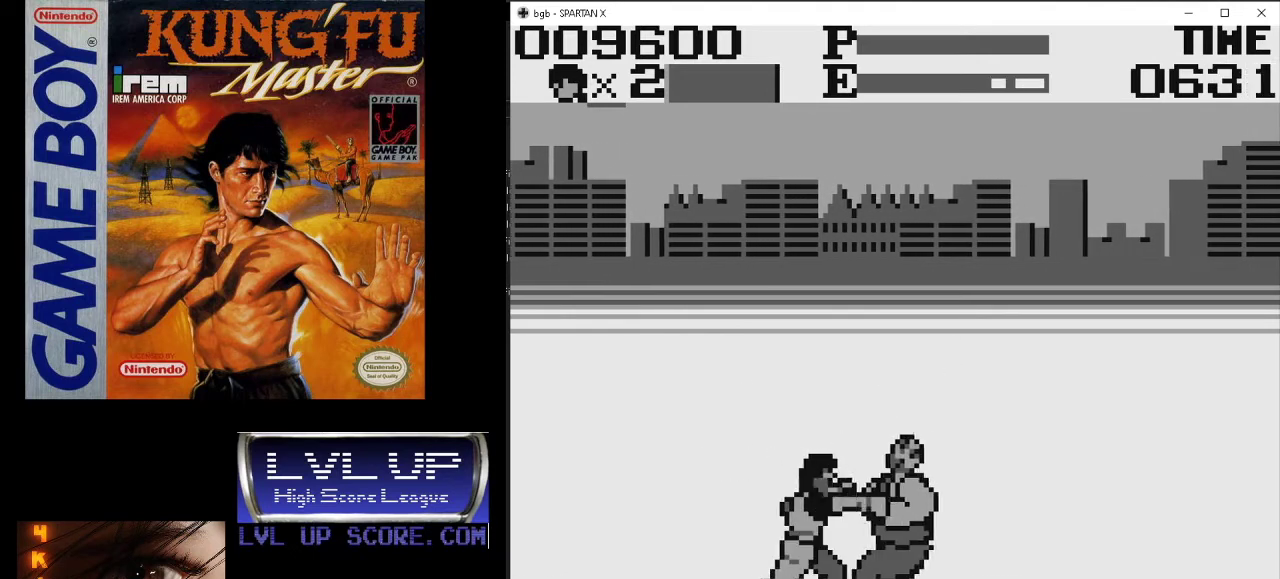
{"buttons": ["A", "DPAD_RIGHT"], "events": [[100, "A", "up"], [467, "A", "down"]]}
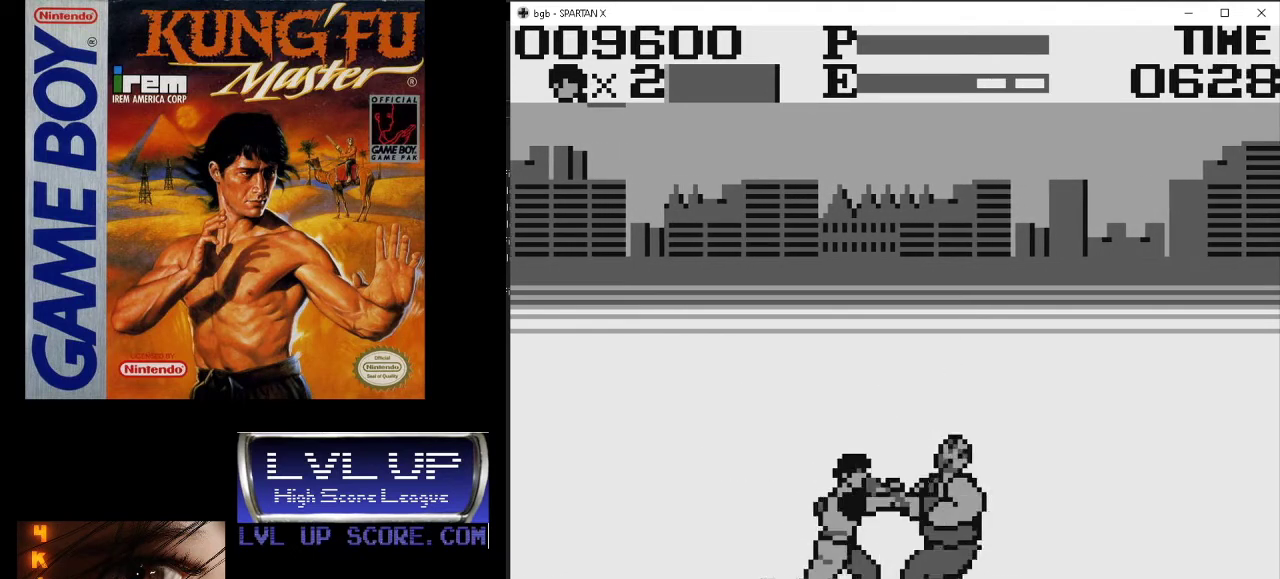
{"buttons": ["DPAD_RIGHT"], "events": [[67, "A", "up"], [133, "A", "down"], [233, "A", "up"]]}
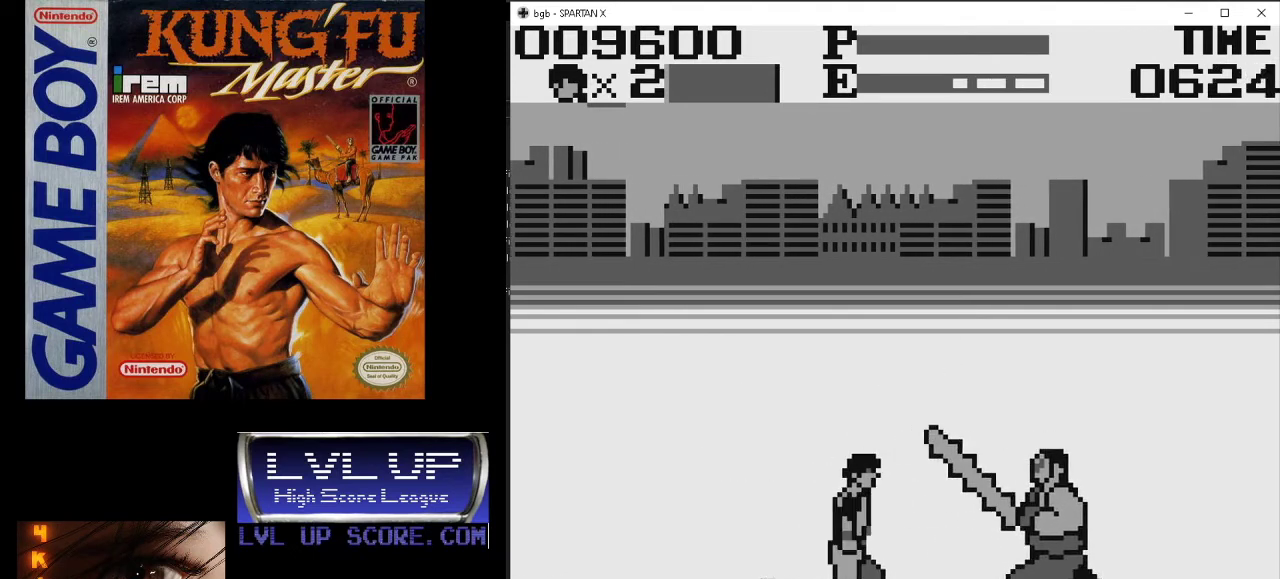
{"buttons": ["DPAD_RIGHT"], "events": []}
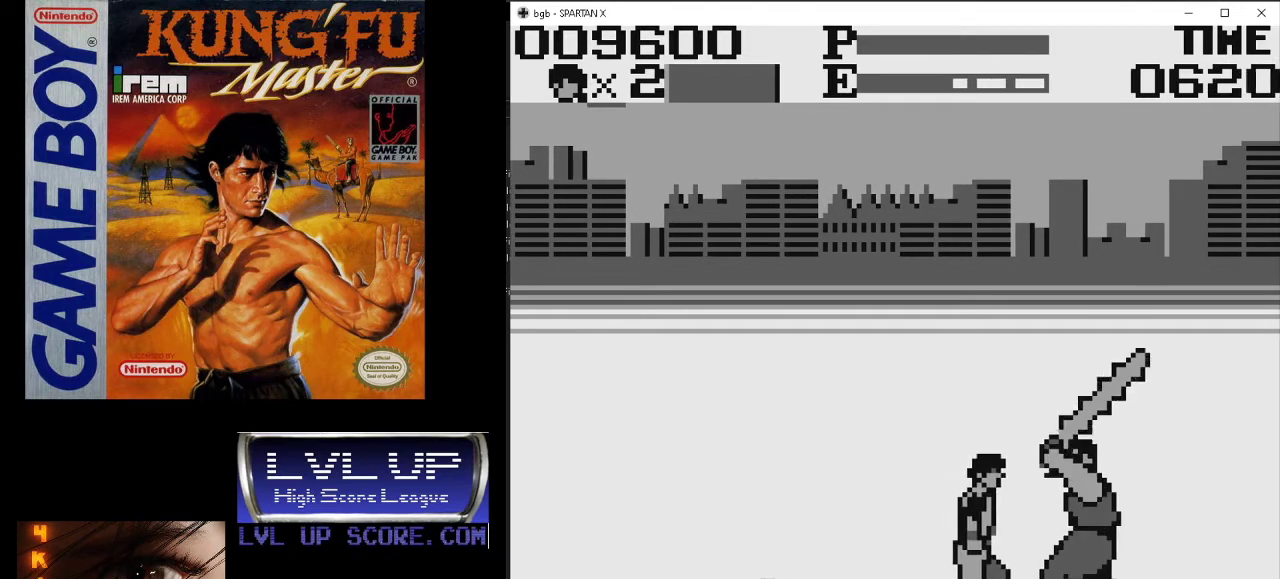
{"buttons": ["A", "DPAD_RIGHT"], "events": [[200, "A", "down"], [267, "A", "up"], [333, "A", "down"], [433, "A", "up"], [500, "A", "down"]]}
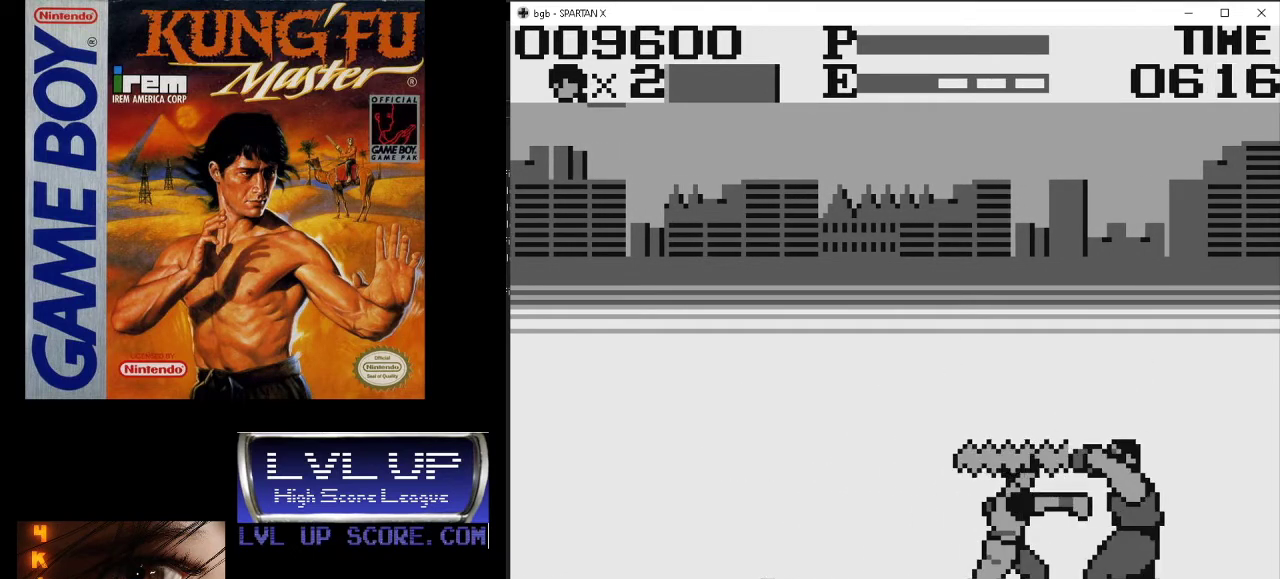
{"buttons": ["DPAD_RIGHT"], "events": [[33, "A", "up"]]}
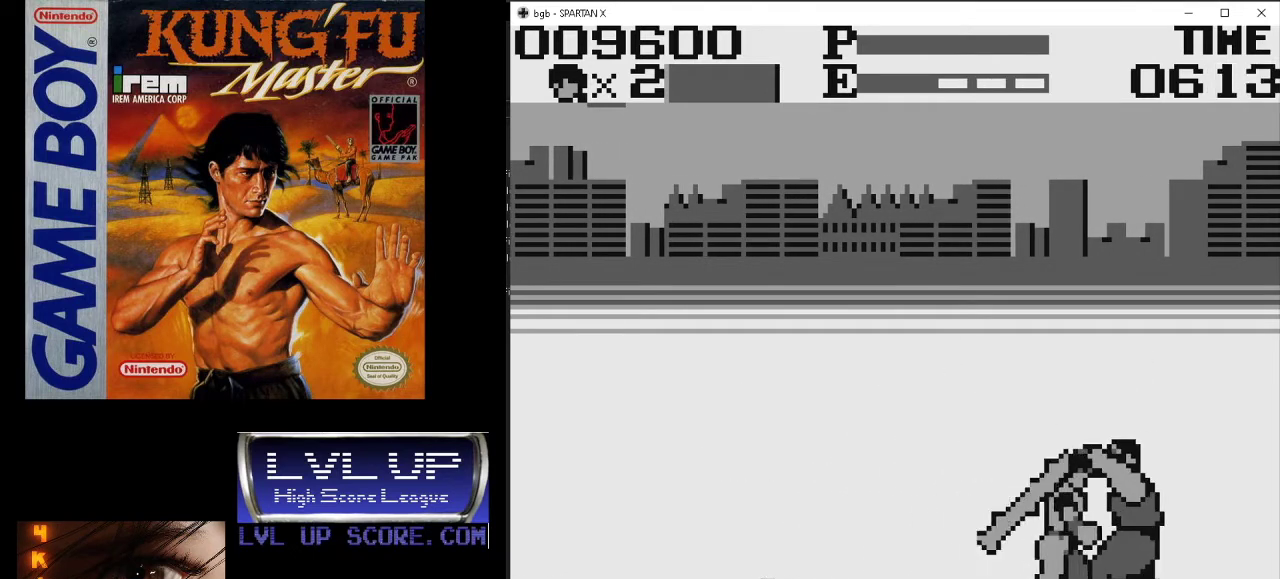
{"buttons": ["DPAD_RIGHT"], "events": [[100, "A", "down"], [200, "A", "up"], [267, "A", "down"], [333, "A", "up"], [400, "A", "down"], [500, "A", "up"]]}
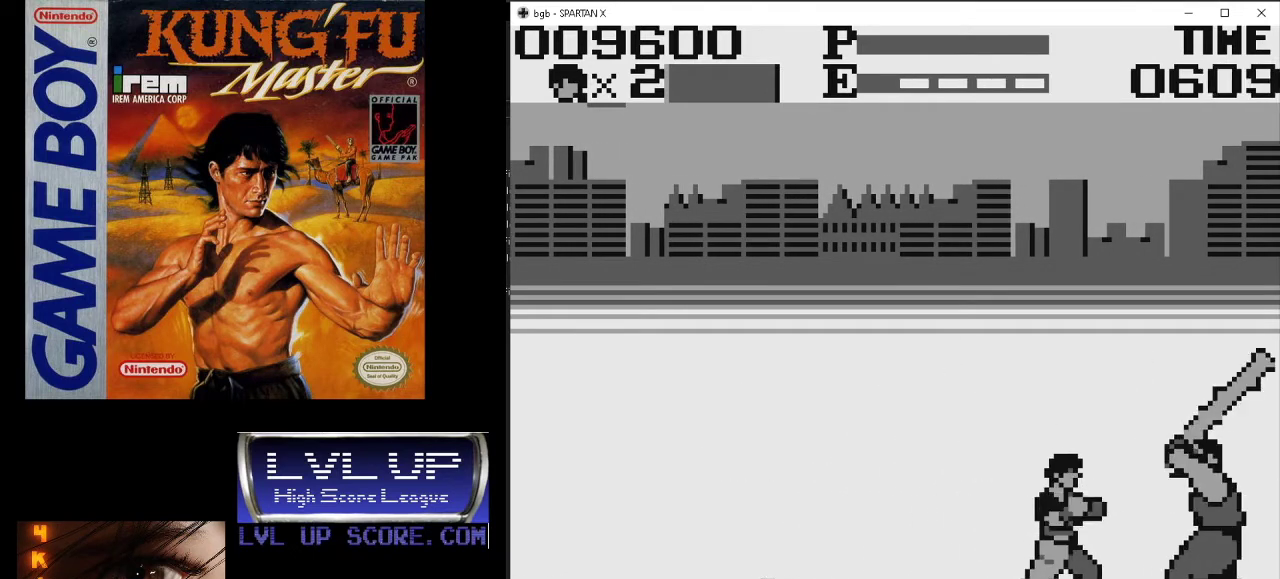
{"buttons": ["A", "DPAD_RIGHT"], "events": [[433, "A", "down"]]}
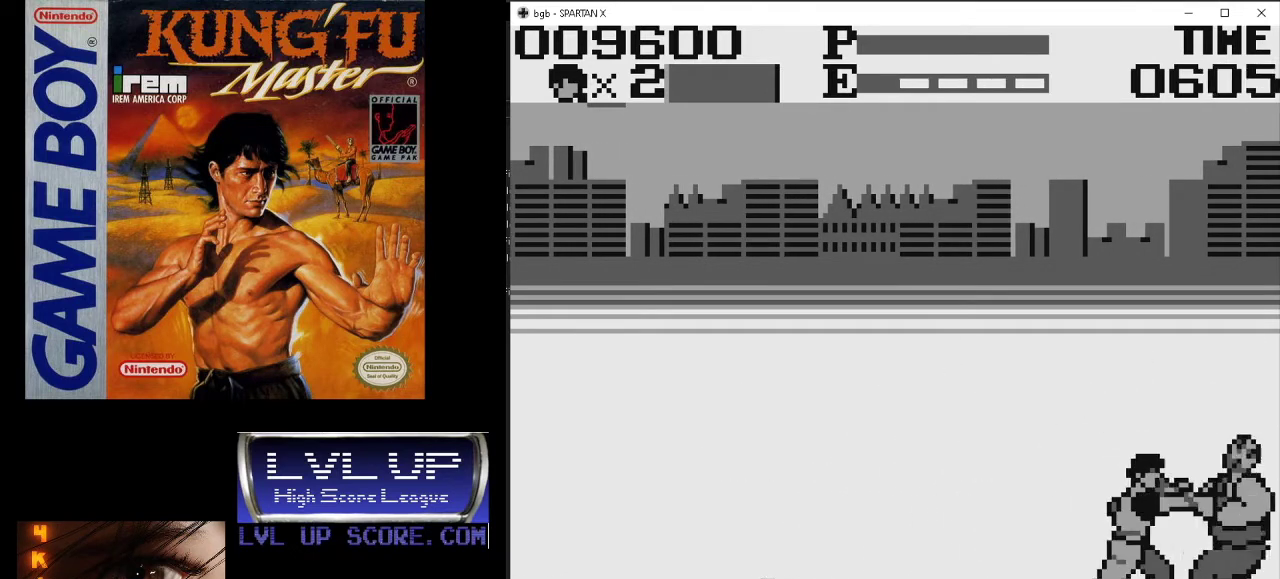
{"buttons": ["DPAD_RIGHT"], "events": [[33, "A", "up"], [100, "A", "down"], [200, "A", "up"], [233, "A", "down"], [333, "A", "up"]]}
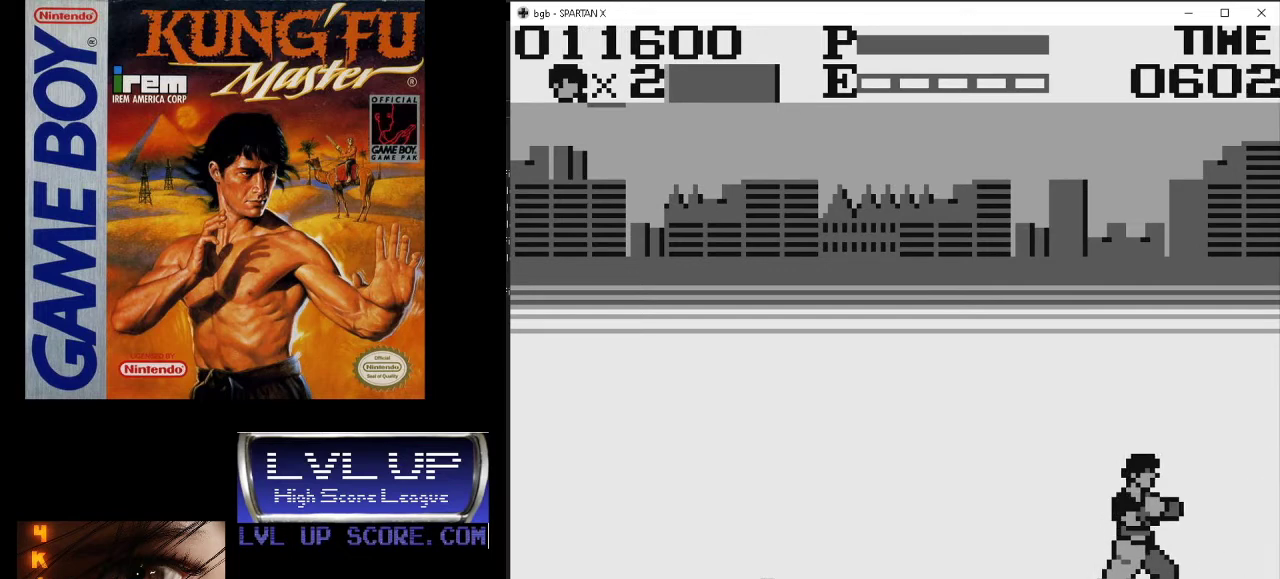
{"buttons": ["DPAD_RIGHT"], "events": []}
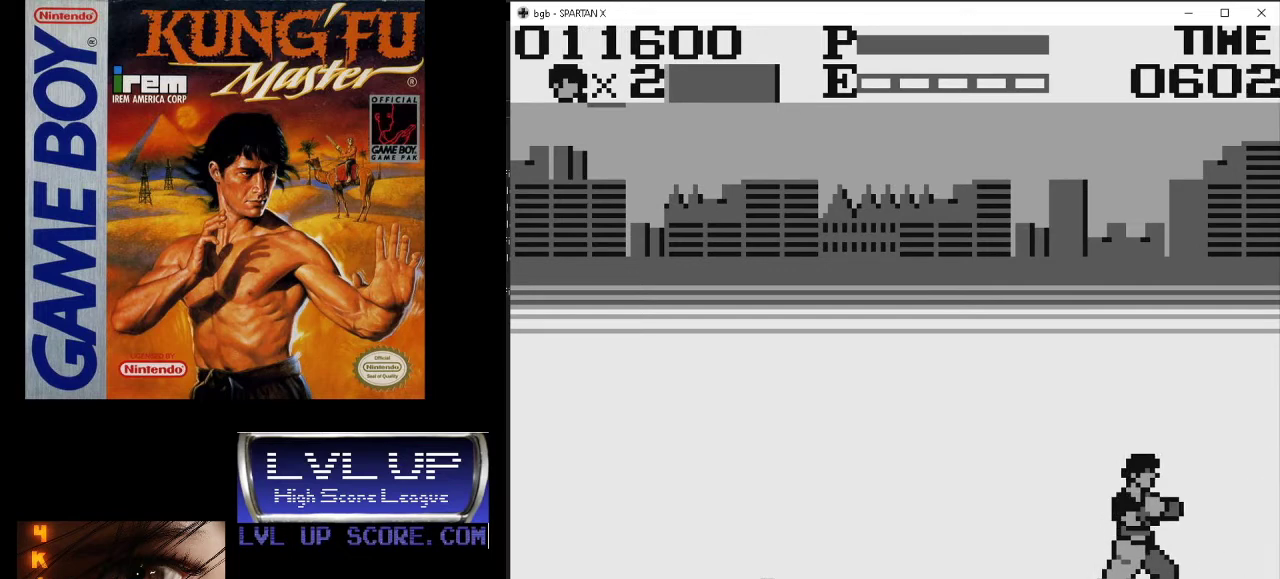
{"buttons": [], "events": [[133, "DPAD_RIGHT", "up"]]}